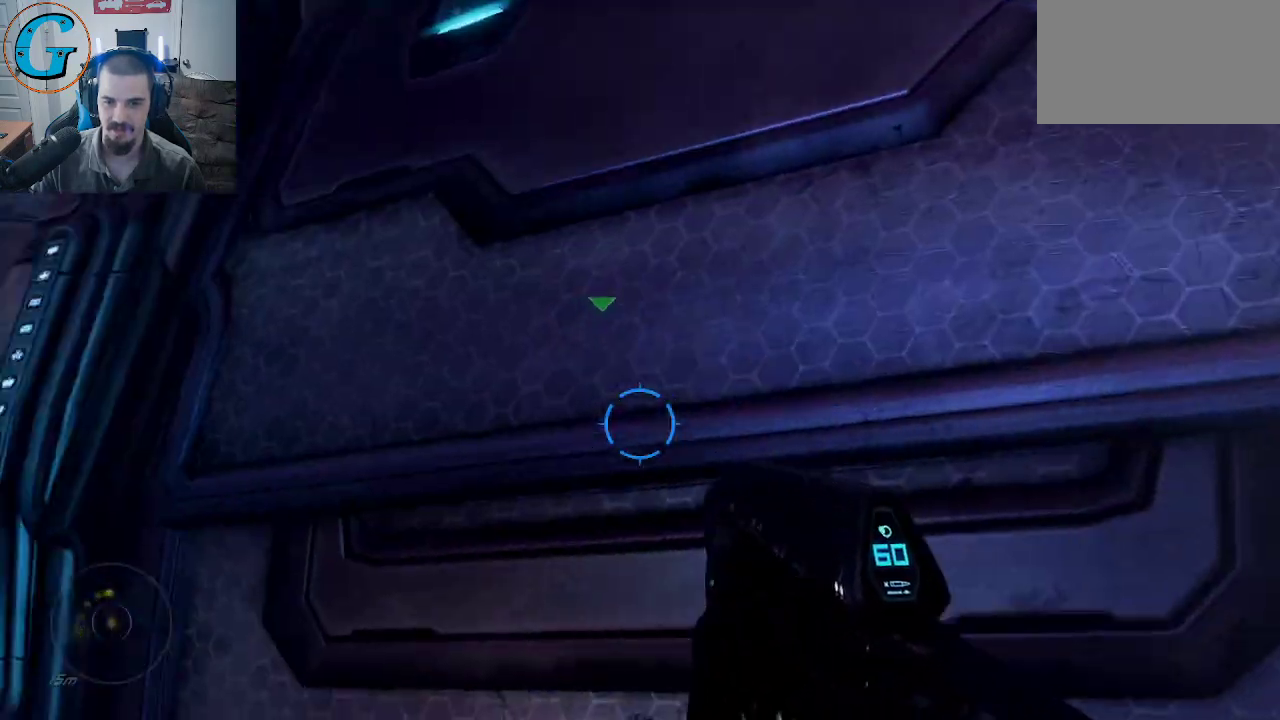
Gameplay with keyboard and mouse; each line is a JSON object with the keys and mouse buttons held at the frame after it. "events" lists presses ("down") and releases ("up") of "1", "2", "3", "4", "5", "a", "alt", "c", "caps_lock", "ctrl", "d", "e", "f", "g", "q", "r", "s", "shift", "space", "t", "tab", "v", "w", "x", "z", "mouse_left", "mouse_wheel" and "mouse_right" between this image and that frame as [ms after this image, input, new state], when the widget could be followed in between. "mouse_left", "mouse_wheel", "mouse_right" = the "left", "wheel", "right" buttons of the "mouse" list. No other keys are recorded. "wheel" means that the mouse wheel is clicked or scrolled. "mouse_move" is the direction in which the mouse moves at that frame (one of eight, or "still"), when it could be read.
{"keys": ["a", "w"], "mouse": [], "mouse_move": "still", "events": []}
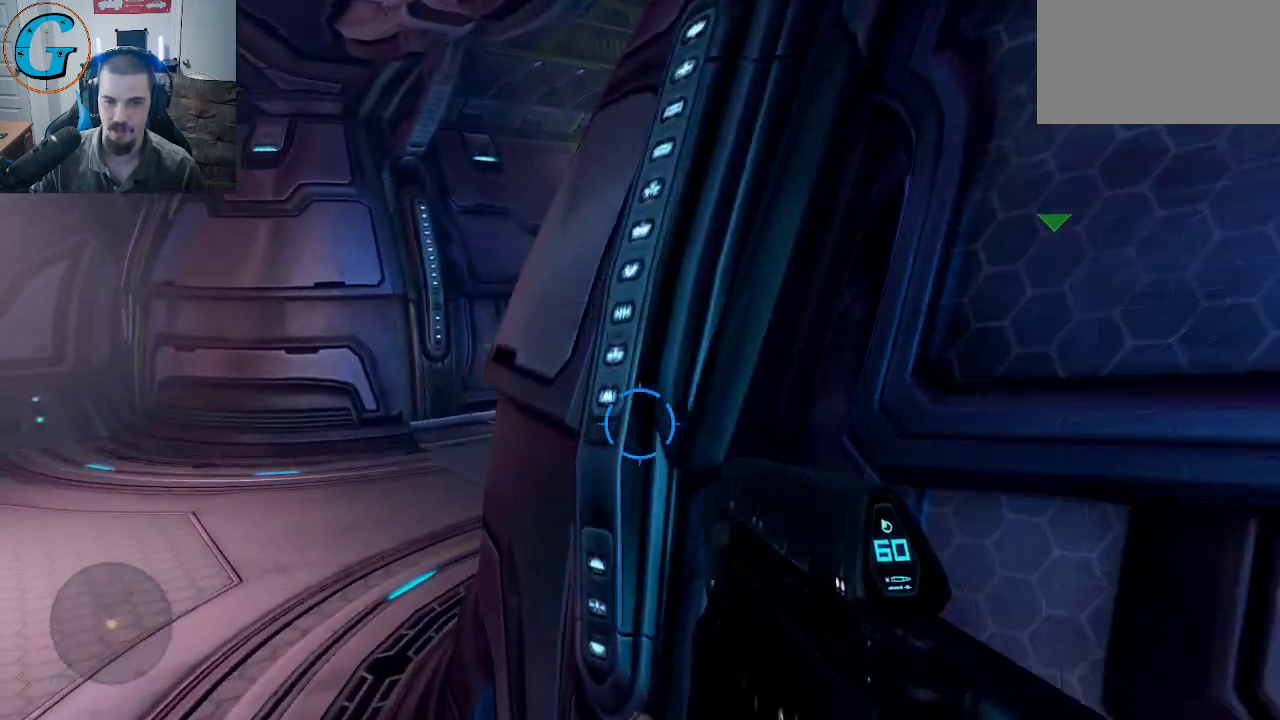
{"keys": ["w"], "mouse": [], "mouse_move": "right", "events": [[500, "a", "up"]]}
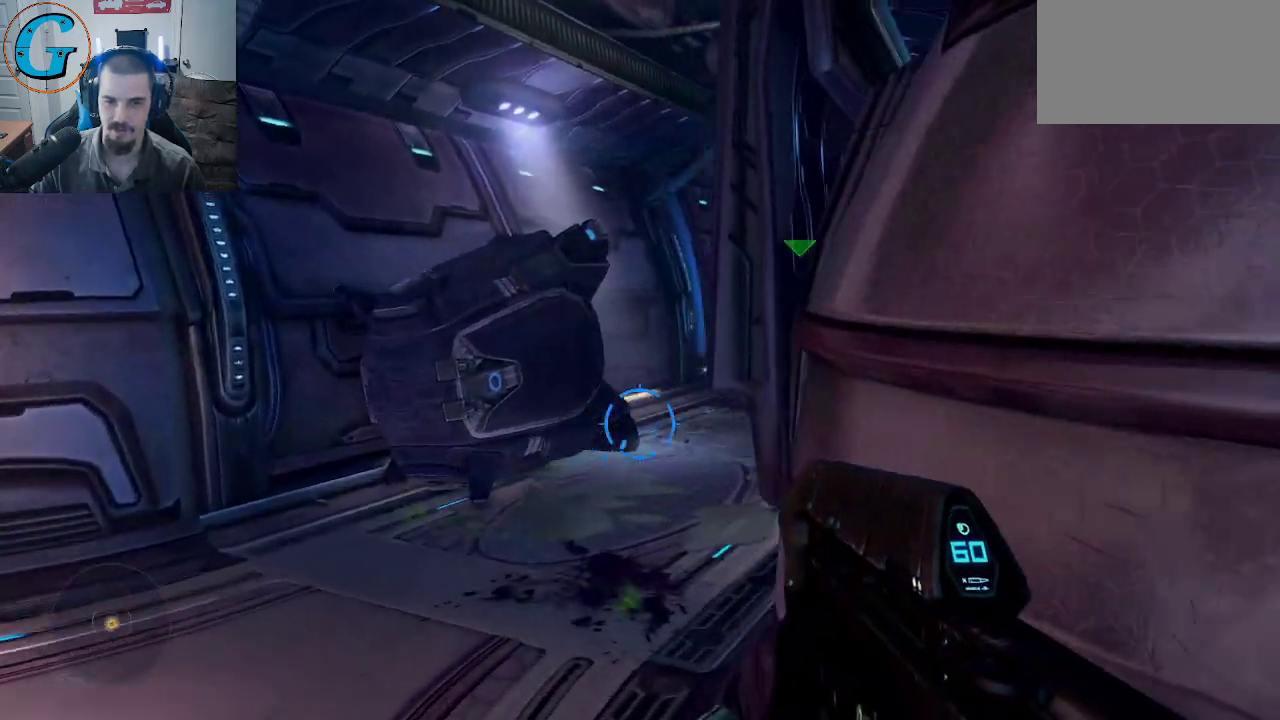
{"keys": ["w"], "mouse": [], "mouse_move": "right", "events": []}
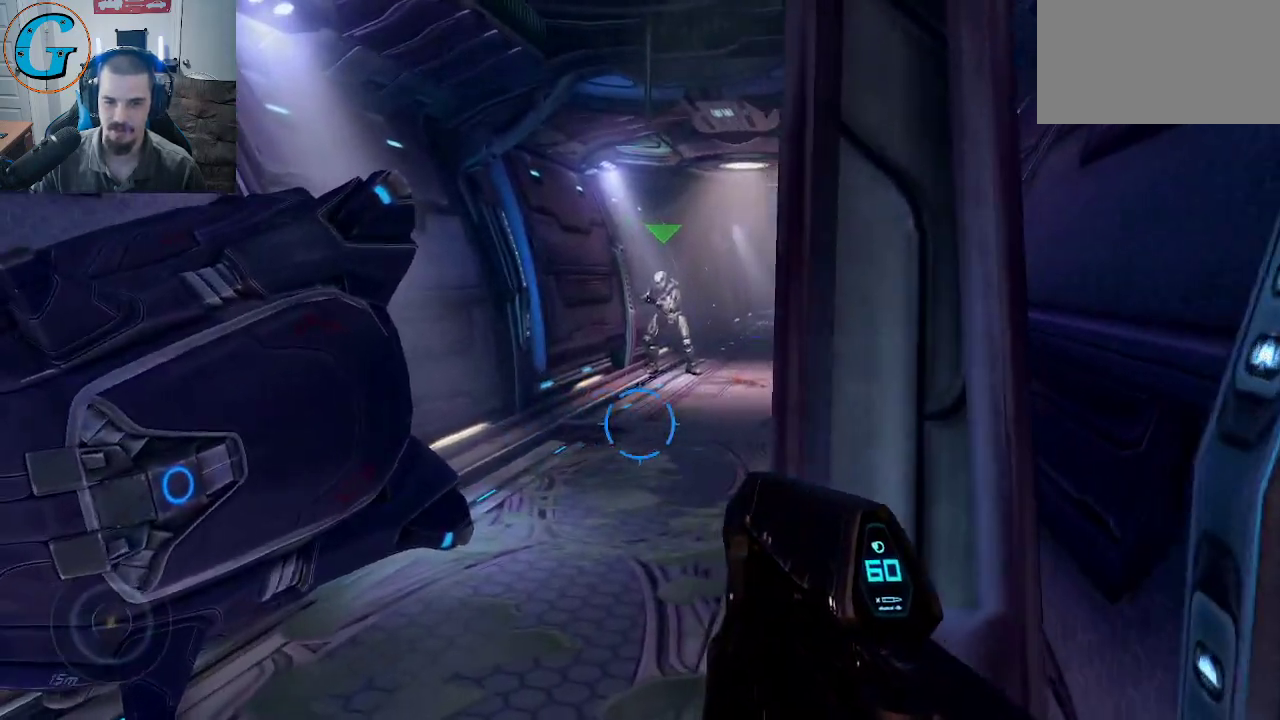
{"keys": ["w"], "mouse": [], "mouse_move": "right", "events": []}
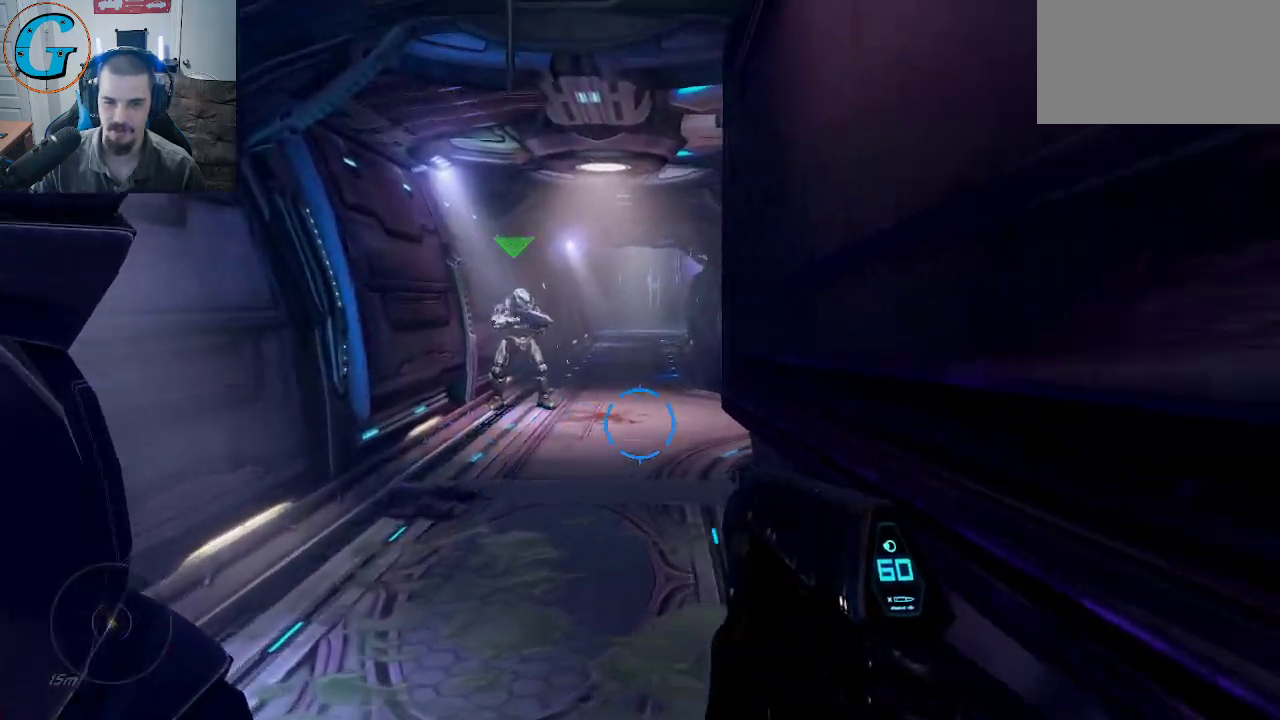
{"keys": ["w"], "mouse": [], "mouse_move": "still", "events": []}
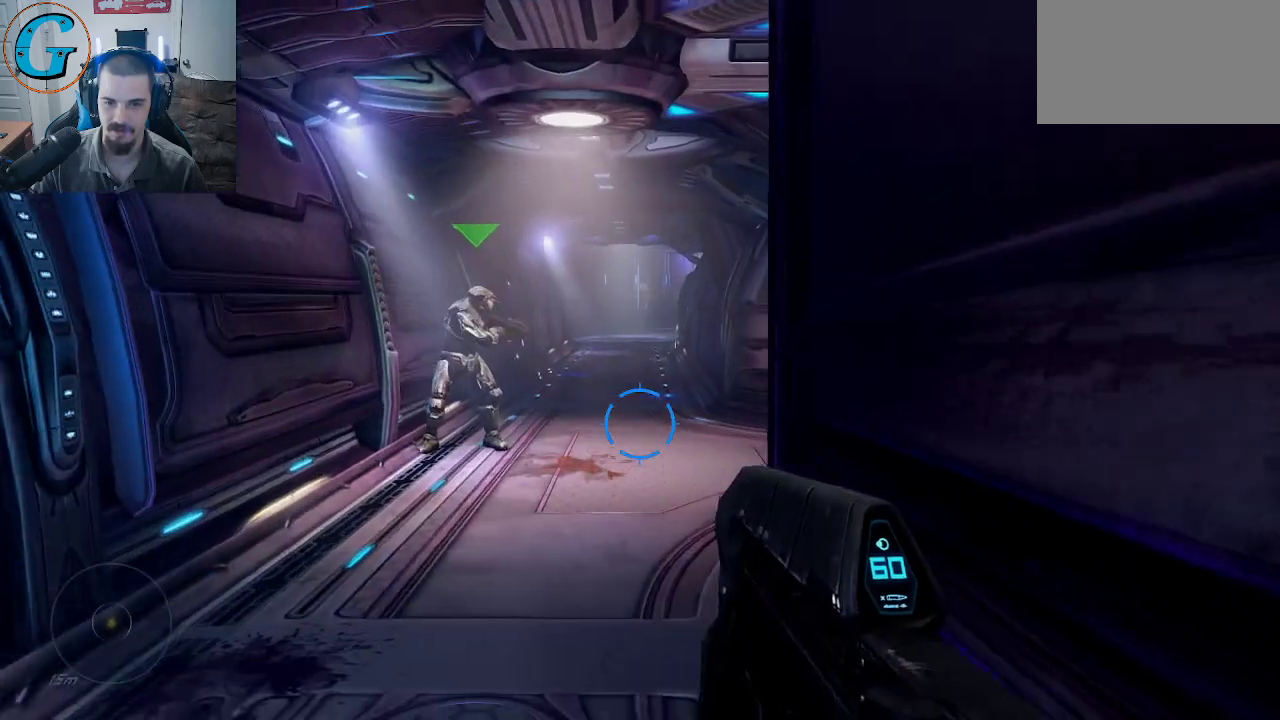
{"keys": ["w"], "mouse": [], "mouse_move": "still", "events": []}
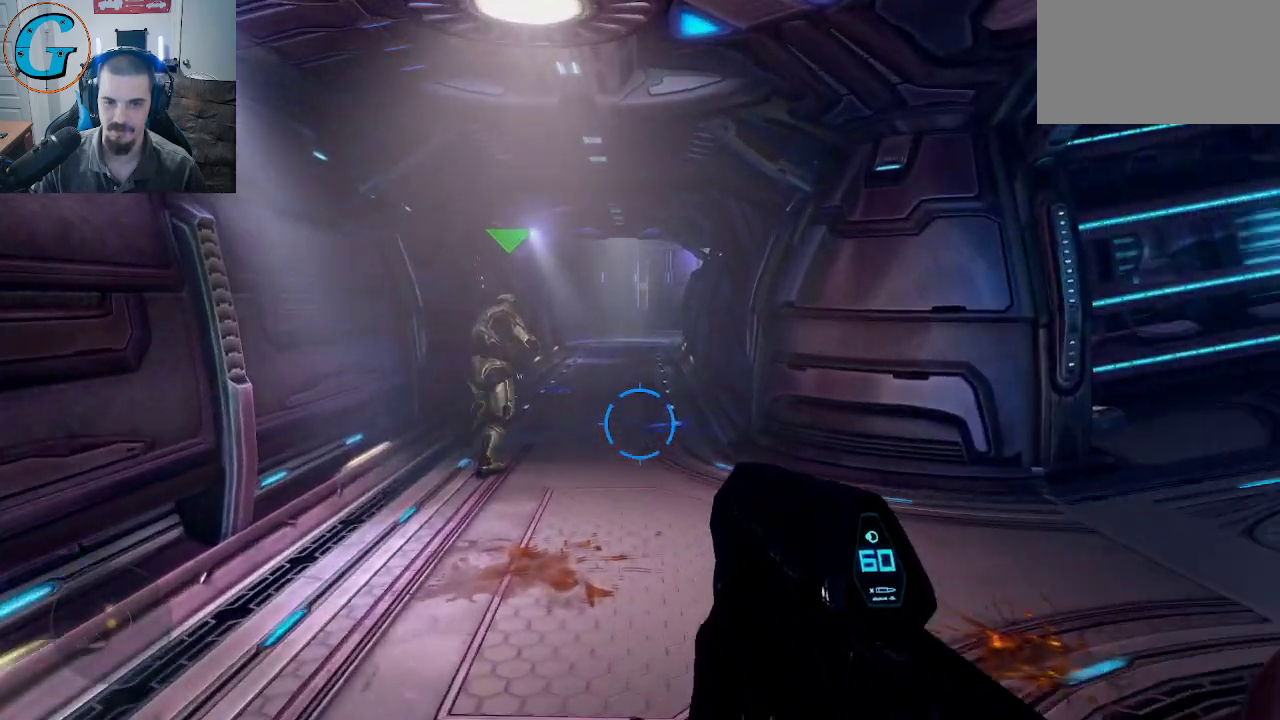
{"keys": ["w"], "mouse": [], "mouse_move": "still", "events": []}
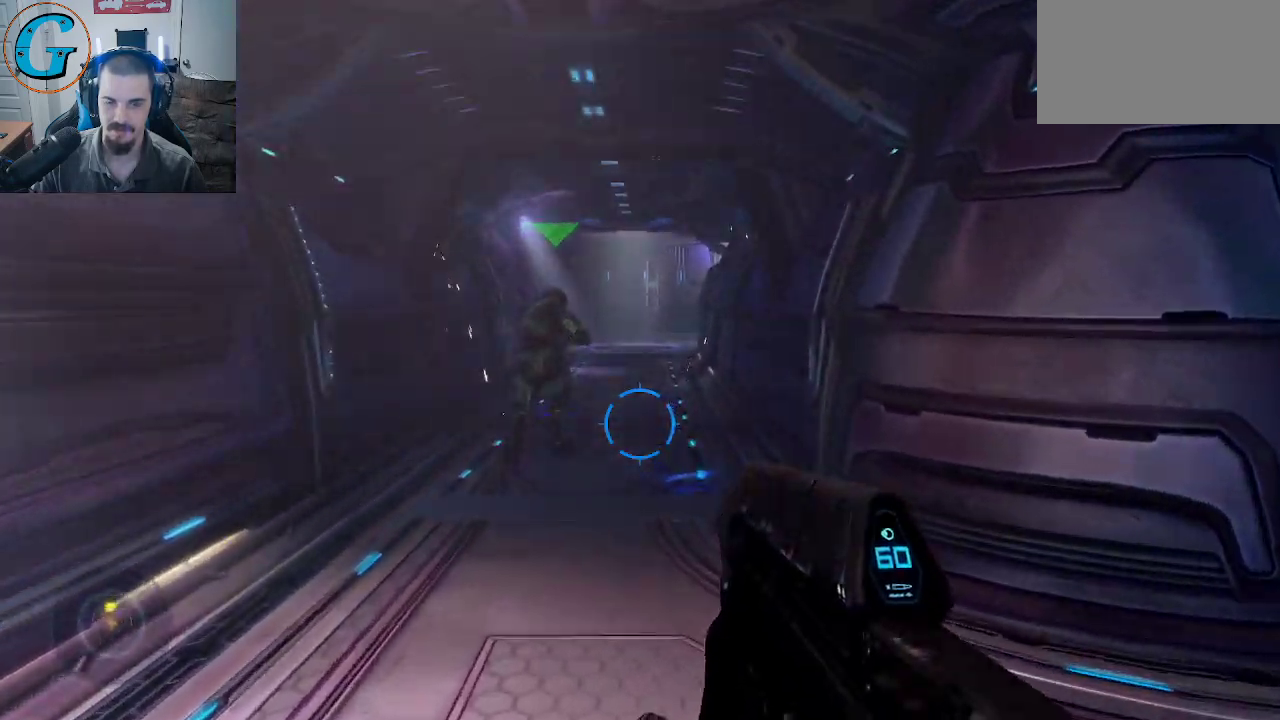
{"keys": ["space", "w"], "mouse": [], "mouse_move": "still", "events": [[500, "space", "down"]]}
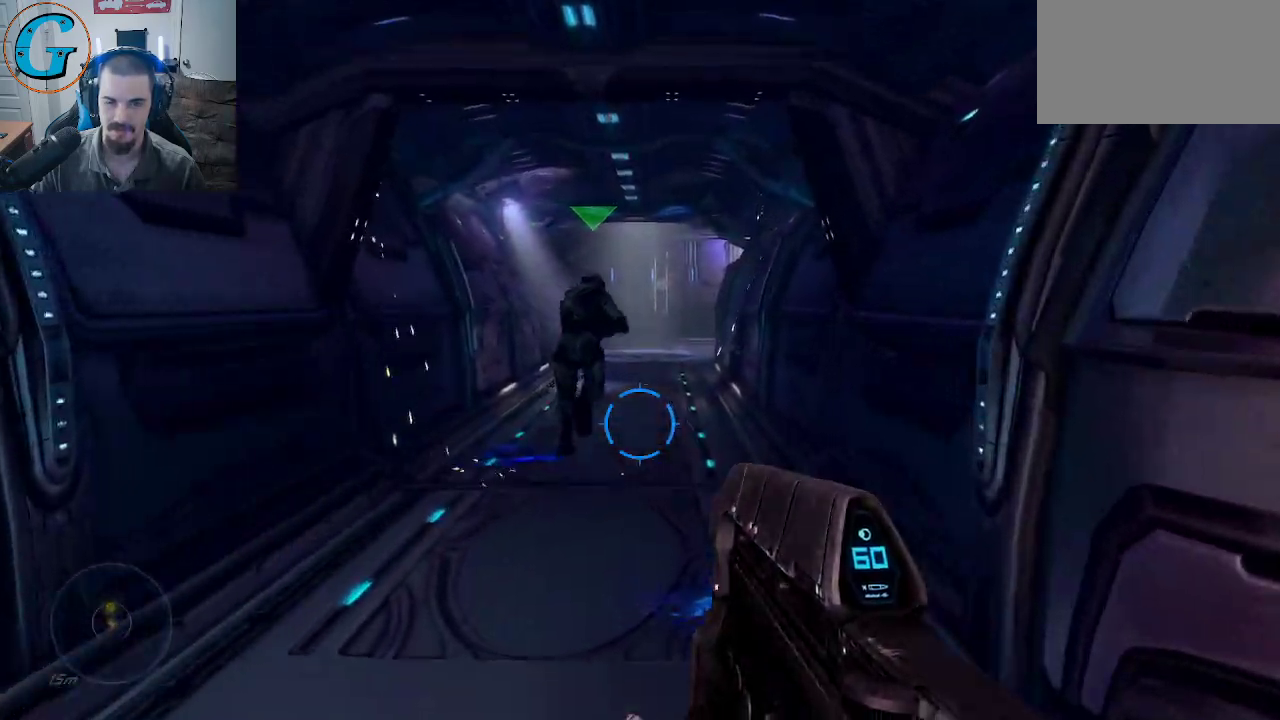
{"keys": ["w"], "mouse": [], "mouse_move": "down", "events": [[234, "space", "up"]]}
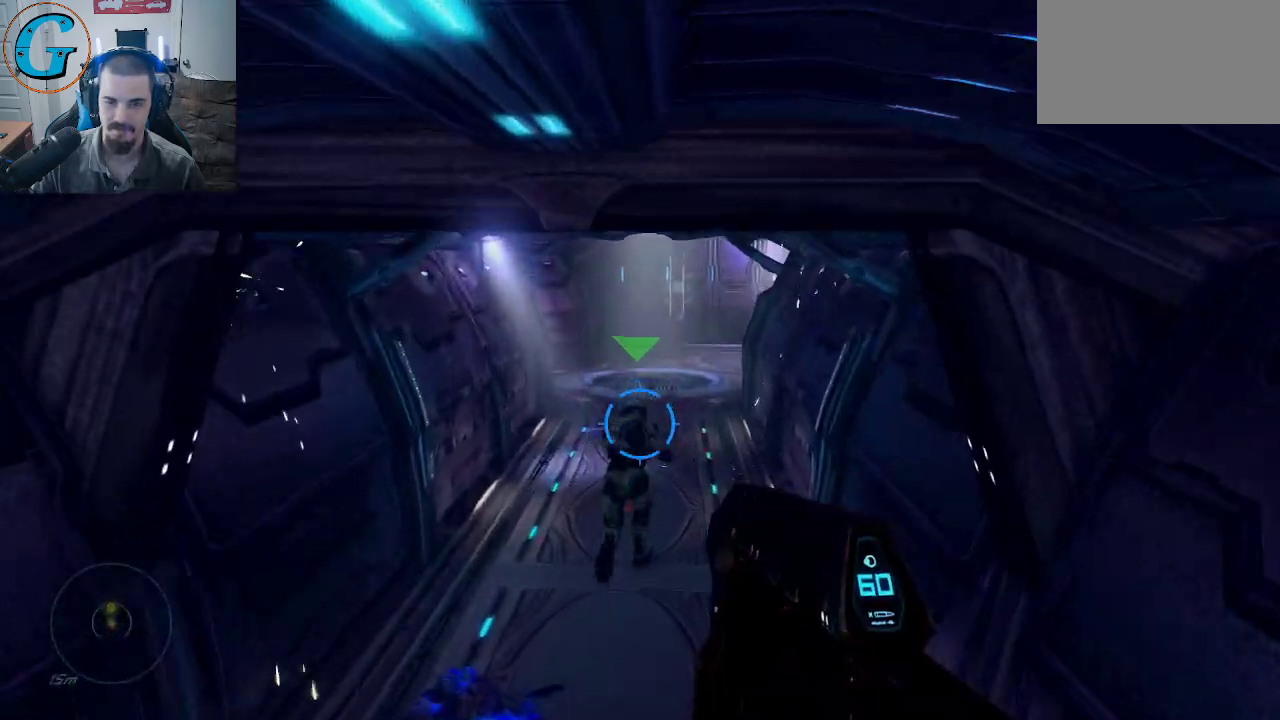
{"keys": ["w"], "mouse": [], "mouse_move": "still", "events": []}
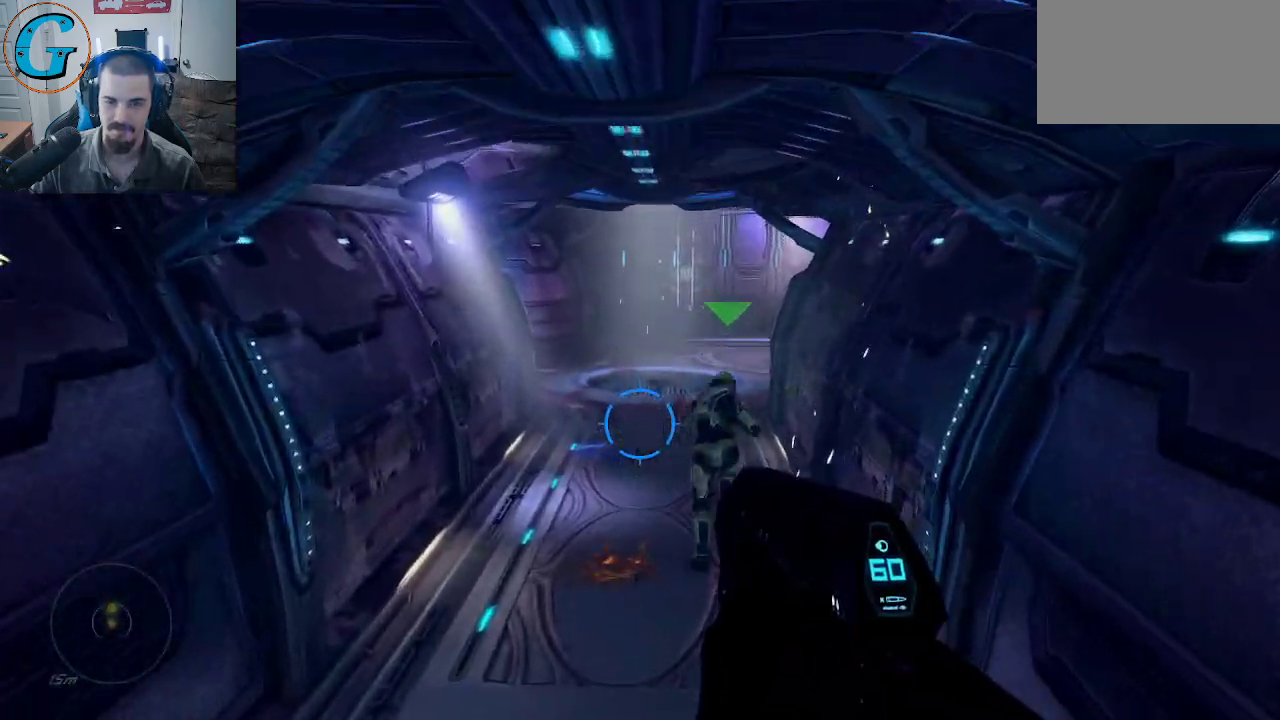
{"keys": ["w"], "mouse": [], "mouse_move": "still", "events": []}
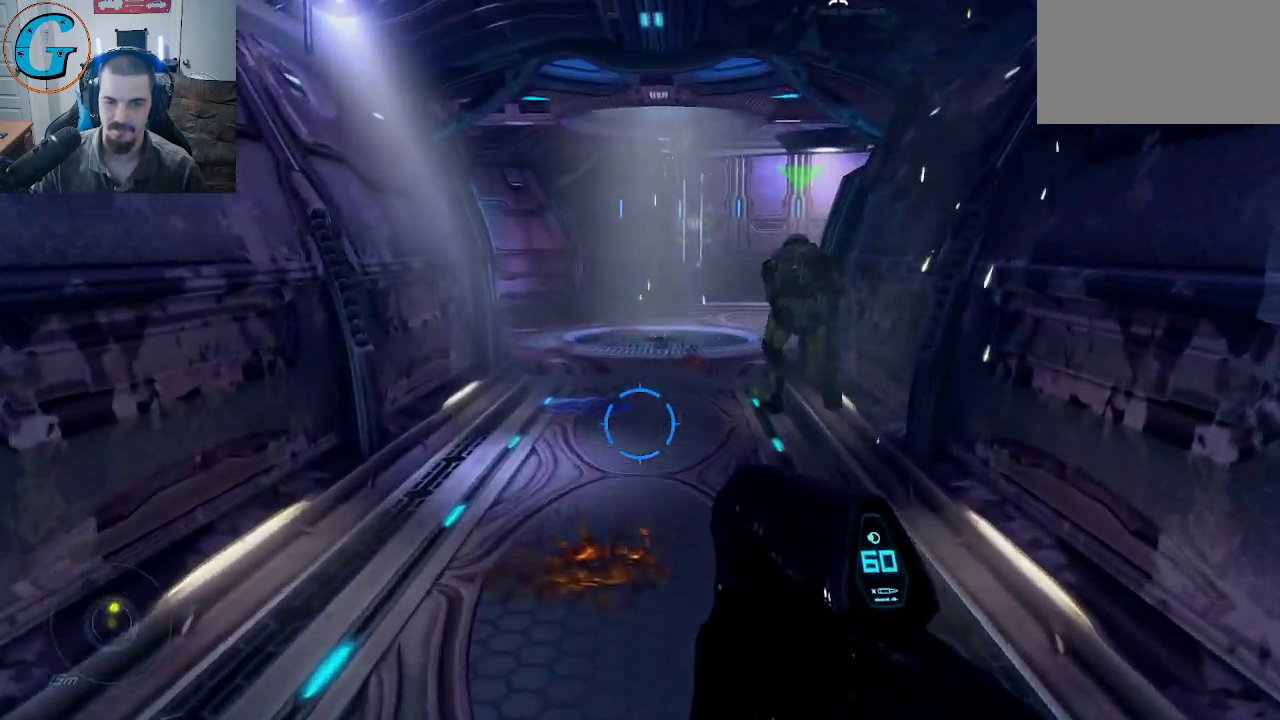
{"keys": ["w"], "mouse": [], "mouse_move": "still", "events": []}
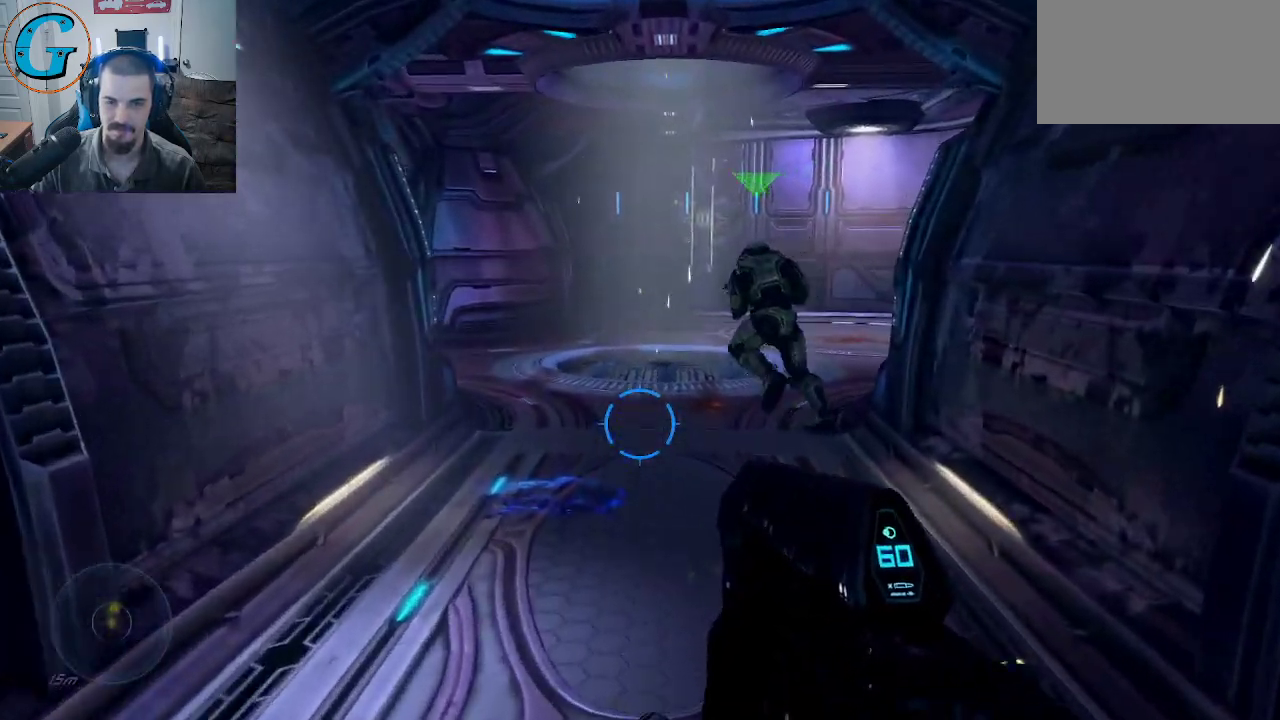
{"keys": ["d", "w"], "mouse": [], "mouse_move": "left", "events": [[250, "d", "down"]]}
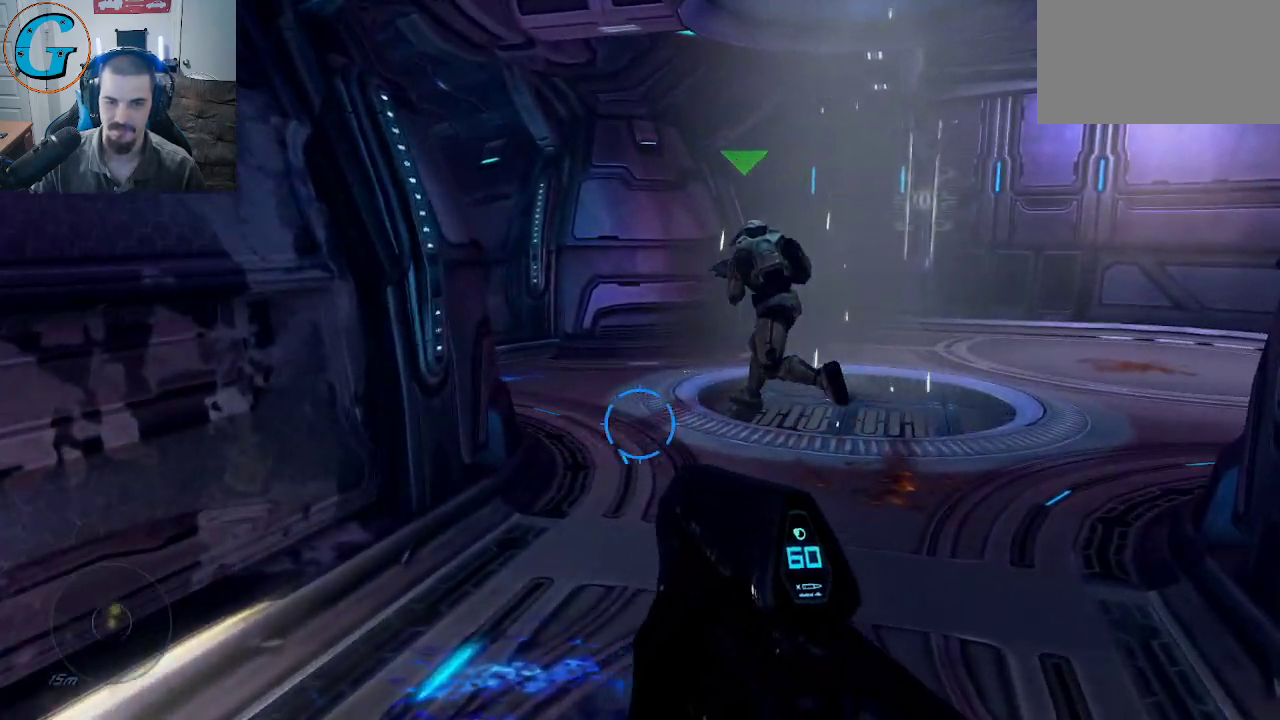
{"keys": ["a", "w"], "mouse": [], "mouse_move": "right", "events": [[167, "d", "up"], [317, "a", "down"]]}
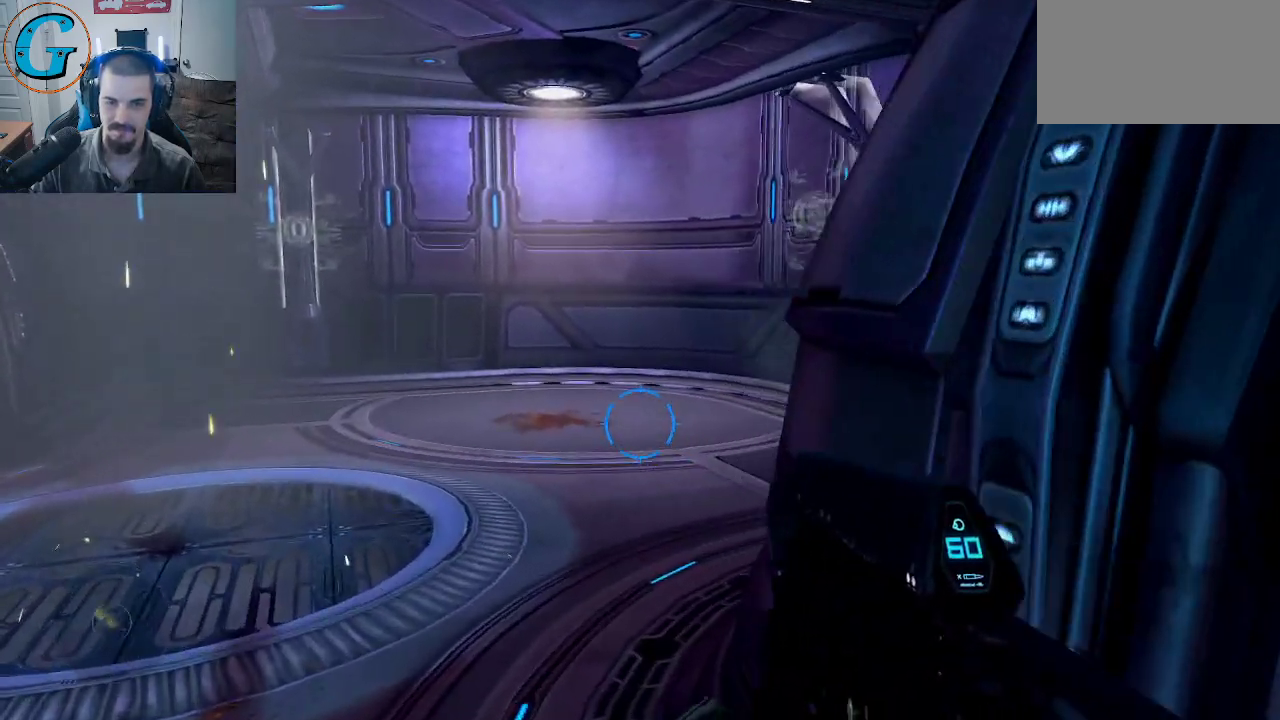
{"keys": ["w"], "mouse": [], "mouse_move": "left", "events": [[284, "a", "up"]]}
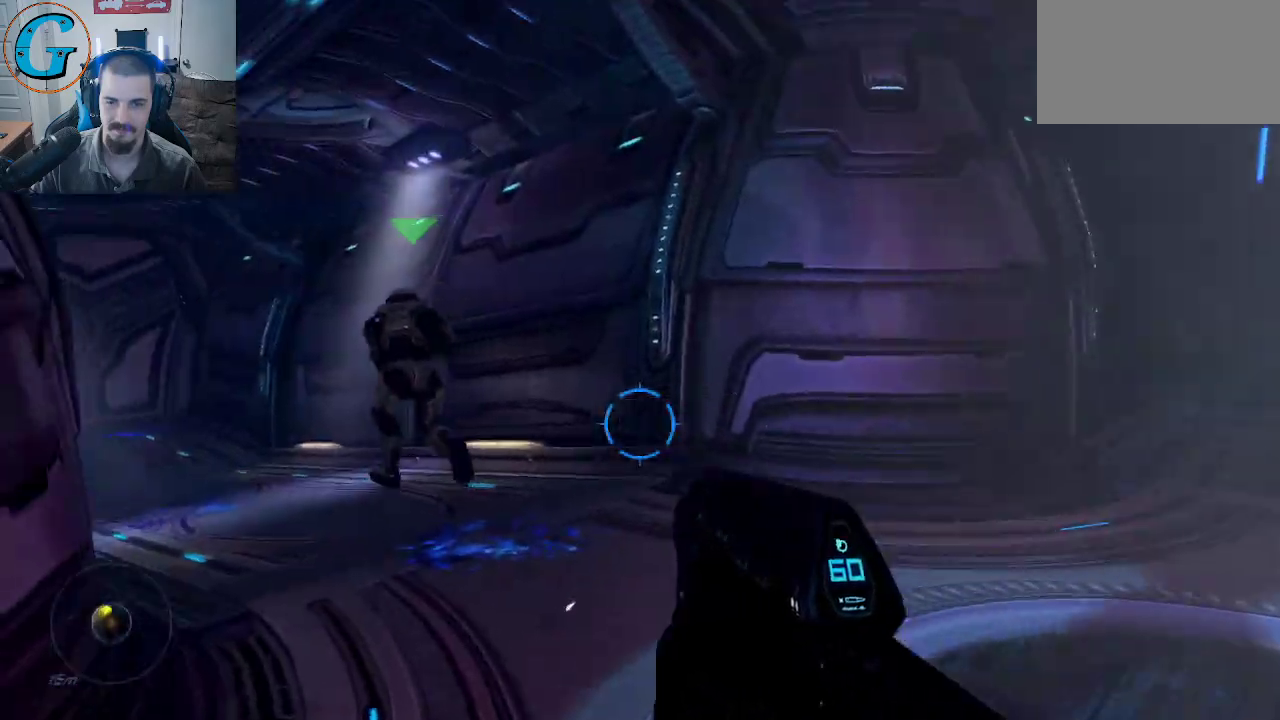
{"keys": ["w"], "mouse": [], "mouse_move": "down", "events": []}
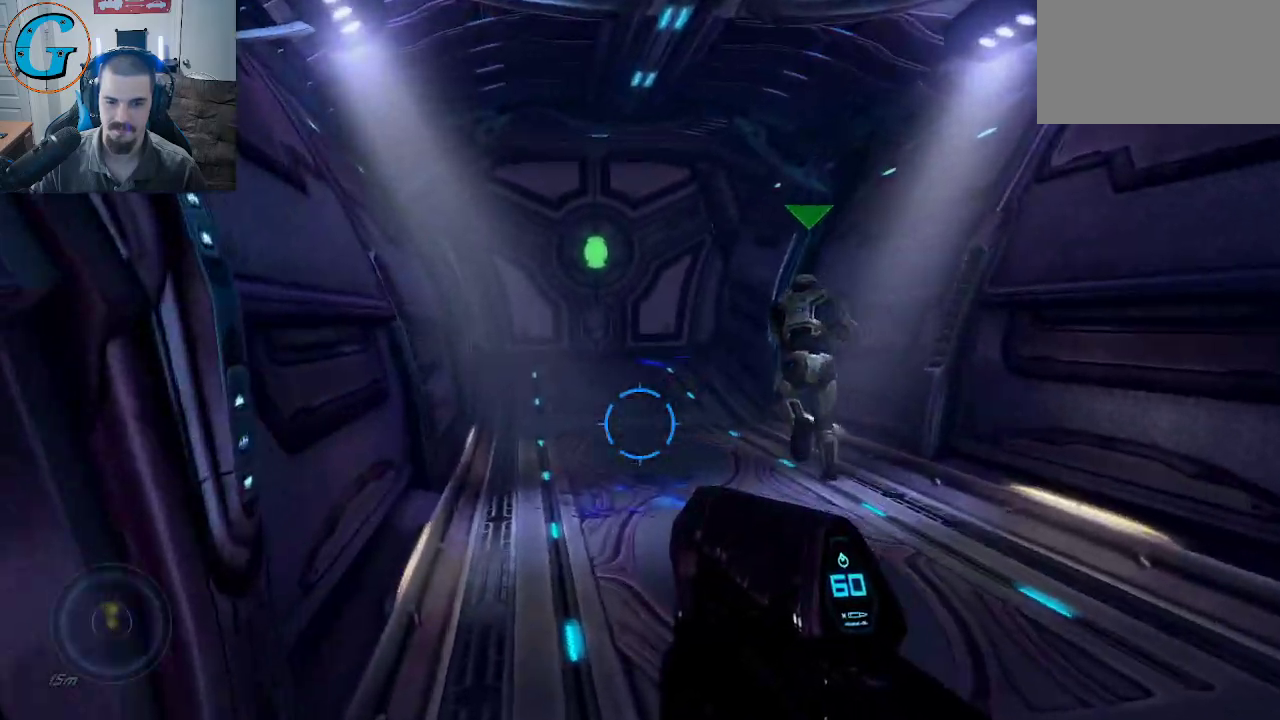
{"keys": ["w"], "mouse": [], "mouse_move": "up", "events": []}
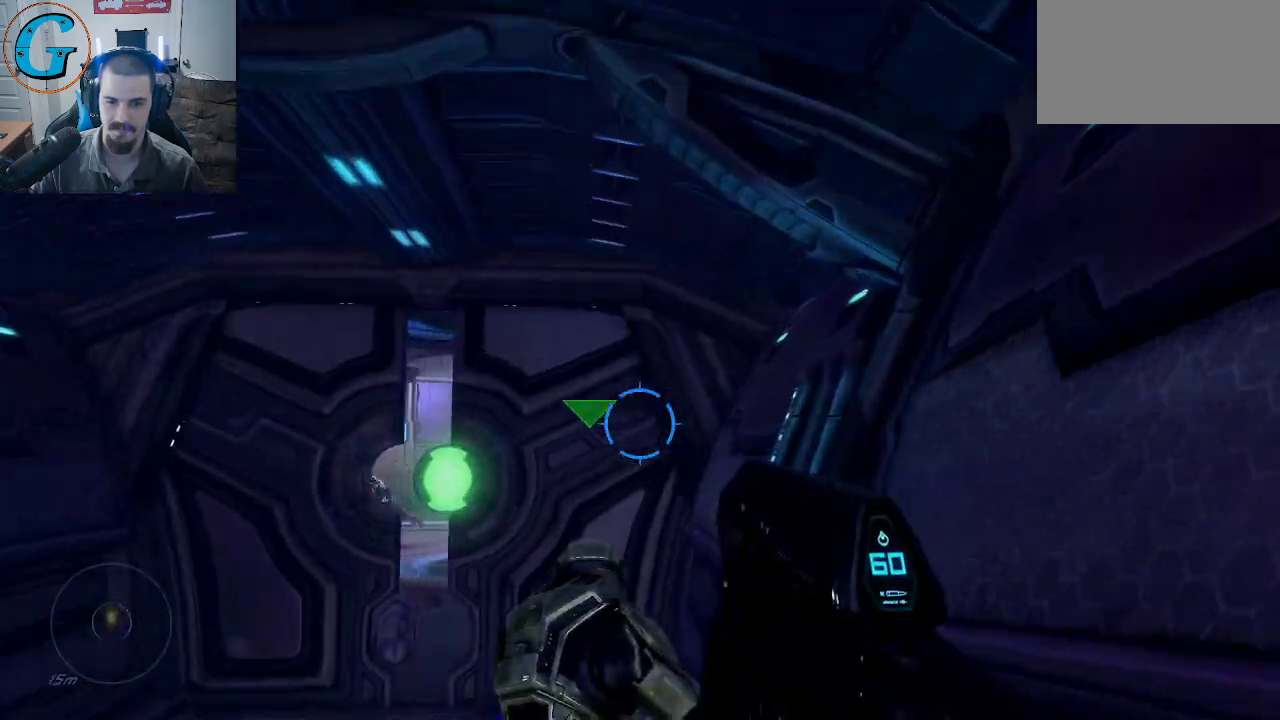
{"keys": ["a", "w"], "mouse": [], "mouse_move": "right", "events": [[417, "a", "down"]]}
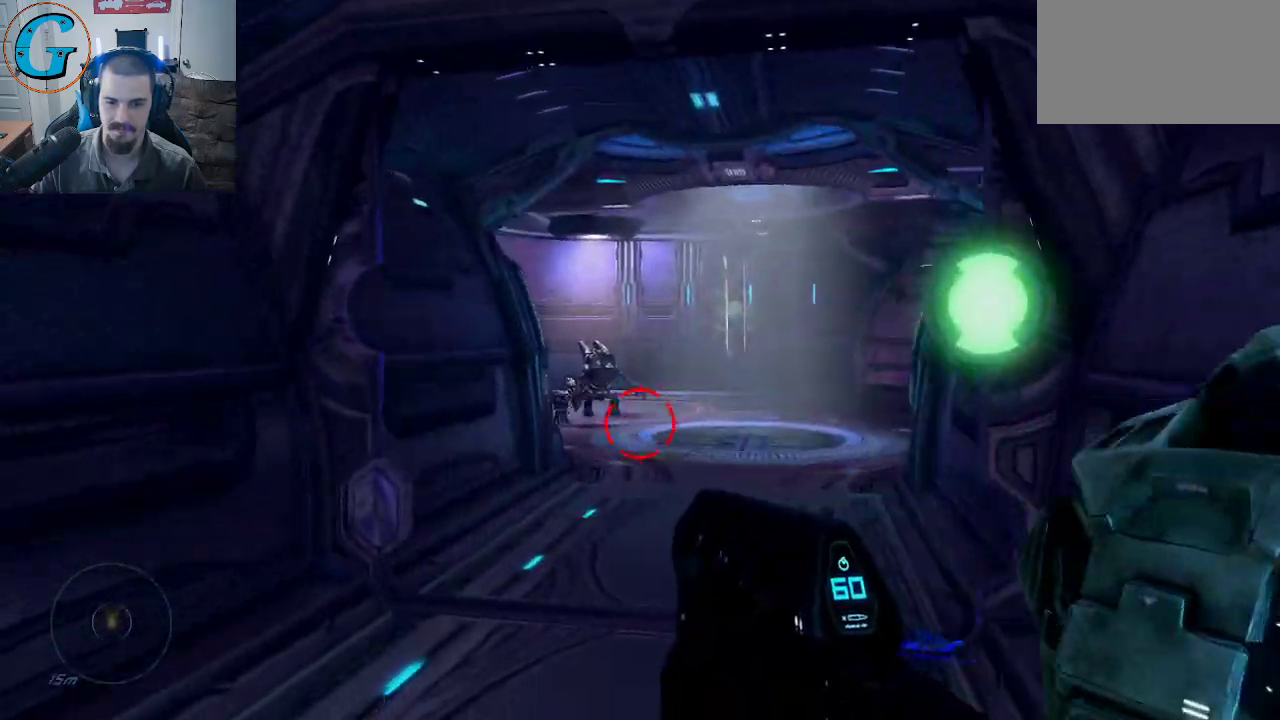
{"keys": ["w"], "mouse": ["left"], "mouse_move": "still", "events": [[100, "a", "up"], [300, "mouse_left", "down"]]}
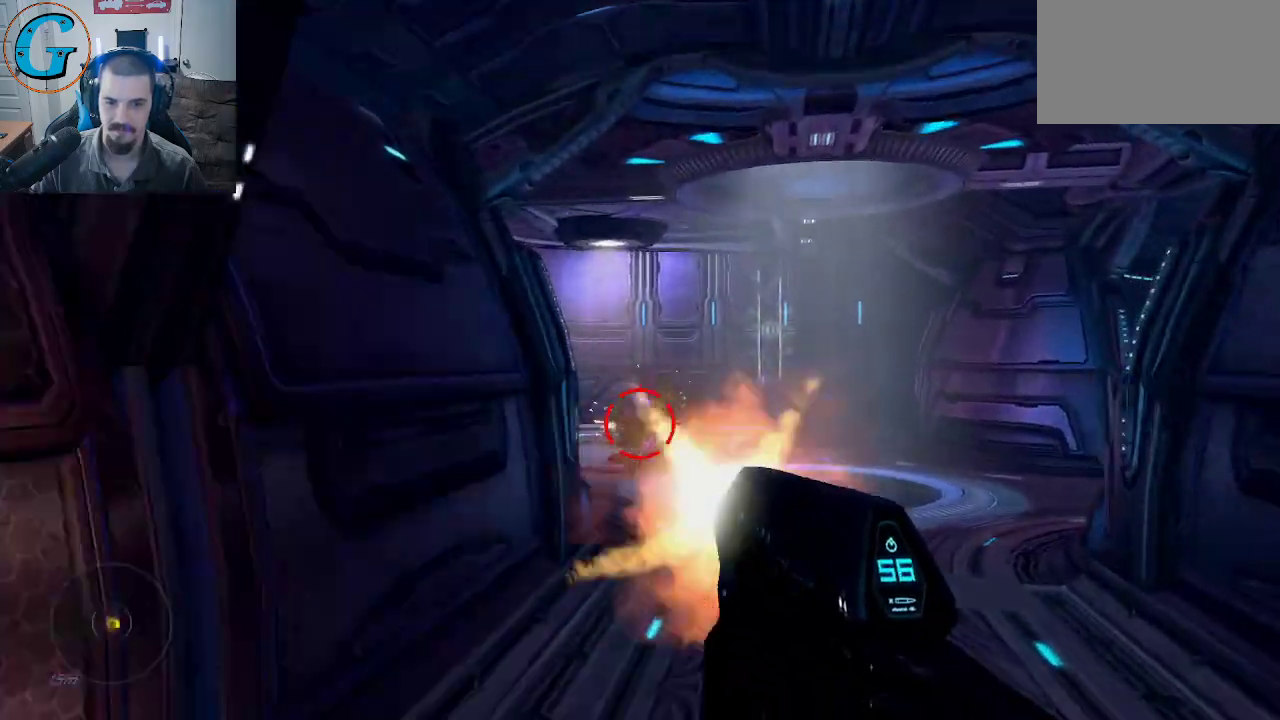
{"keys": [], "mouse": ["left"], "mouse_move": "still", "events": [[317, "a", "down"], [400, "a", "up"], [450, "w", "up"]]}
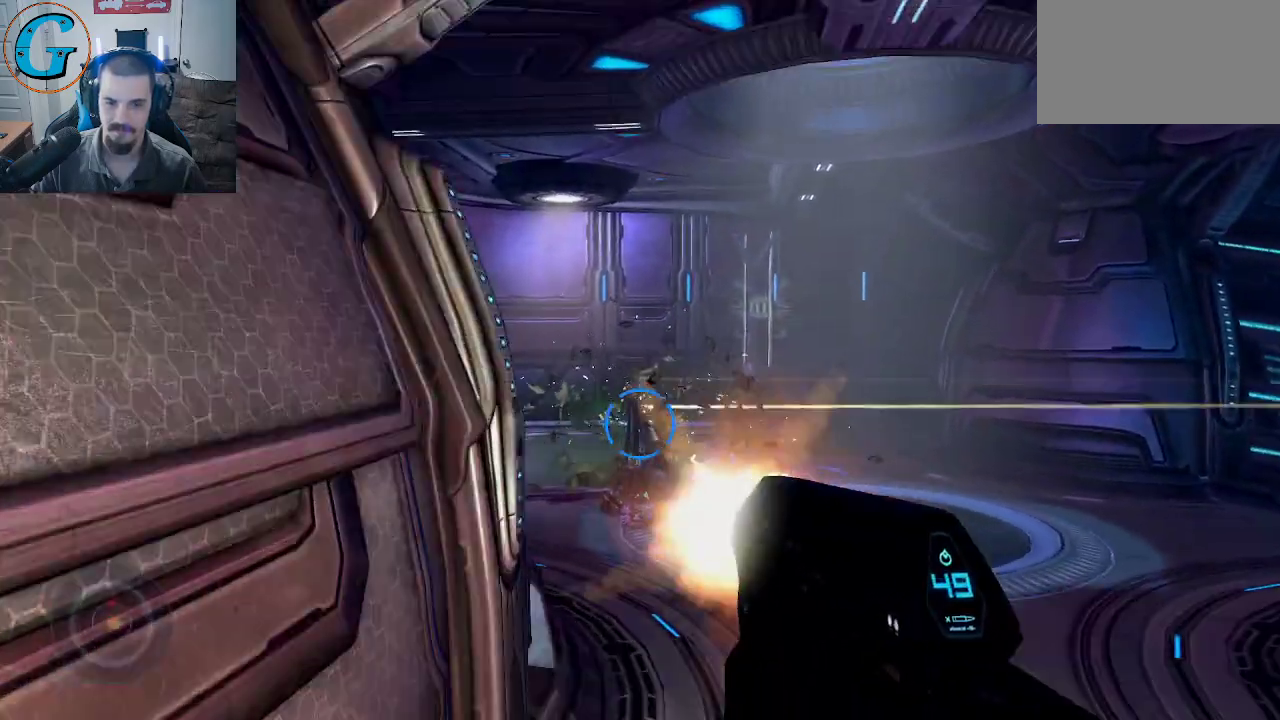
{"keys": ["d", "w"], "mouse": [], "mouse_move": "left", "events": [[84, "mouse_left", "up"], [284, "d", "down"], [367, "w", "down"]]}
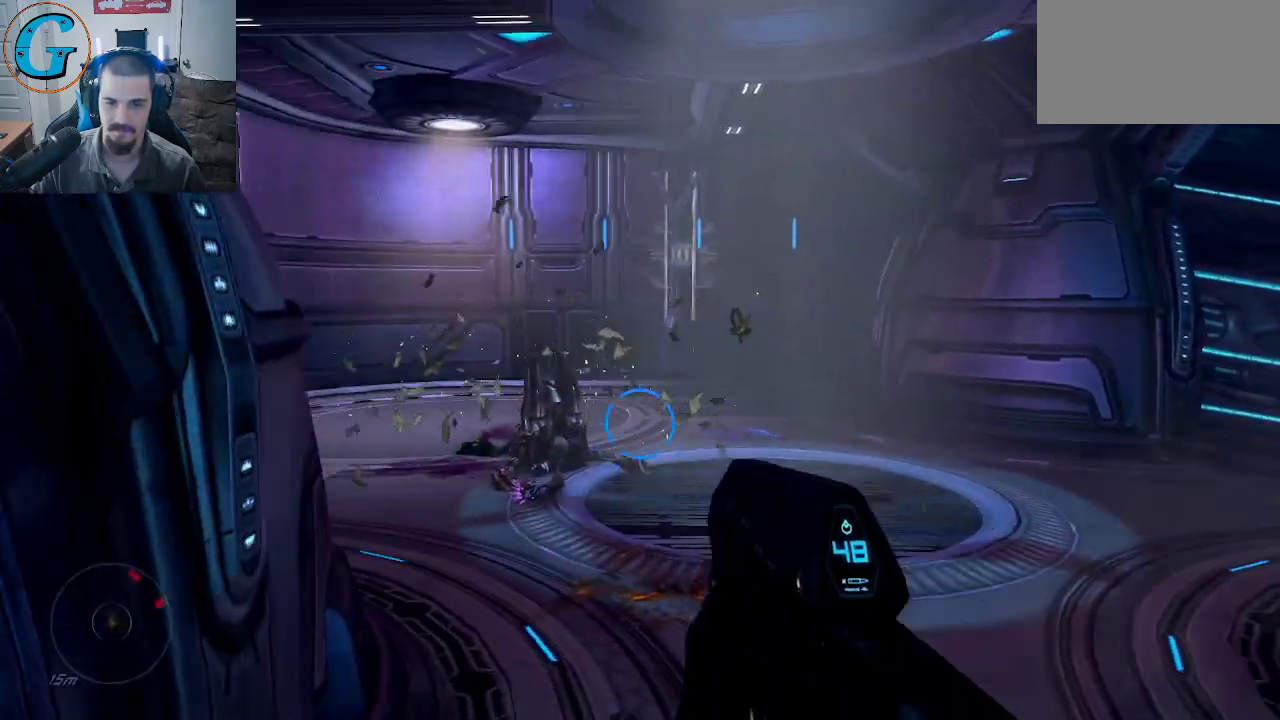
{"keys": ["a"], "mouse": [], "mouse_move": "right", "events": [[334, "d", "up"], [434, "w", "up"], [484, "a", "down"]]}
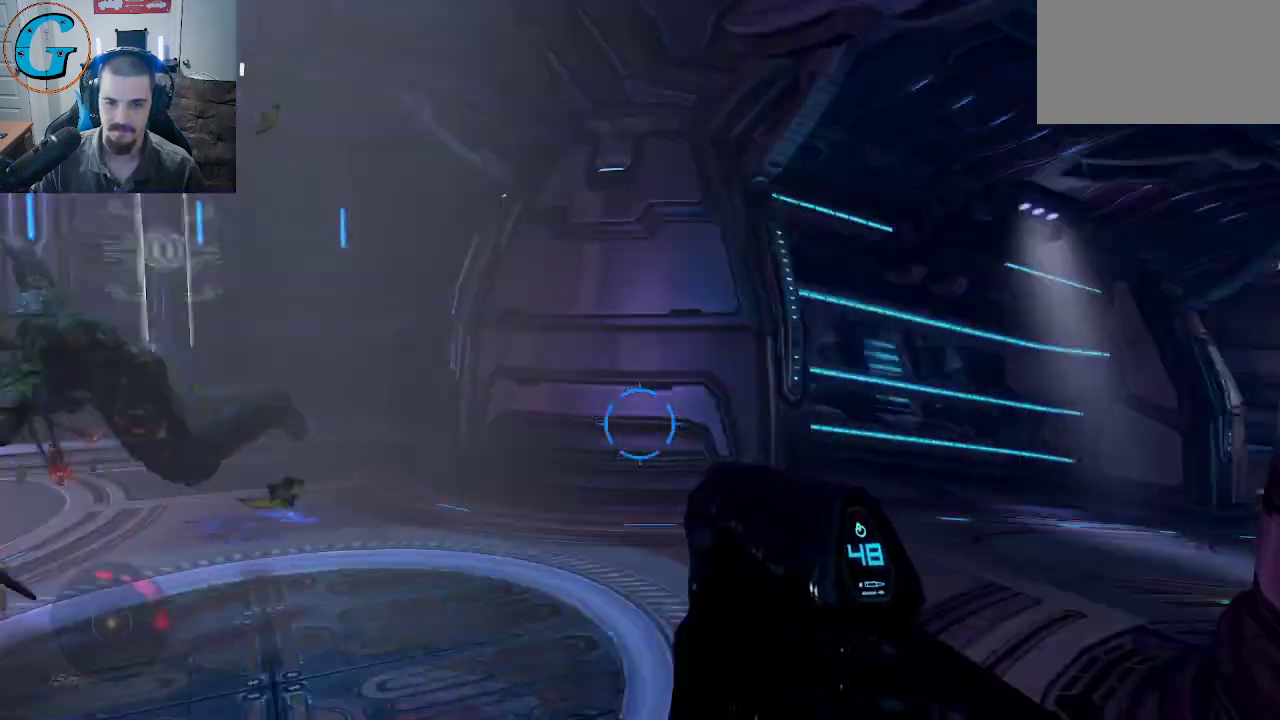
{"keys": ["s"], "mouse": ["left"], "mouse_move": "left", "events": [[167, "a", "up"], [350, "s", "down"], [450, "mouse_left", "down"]]}
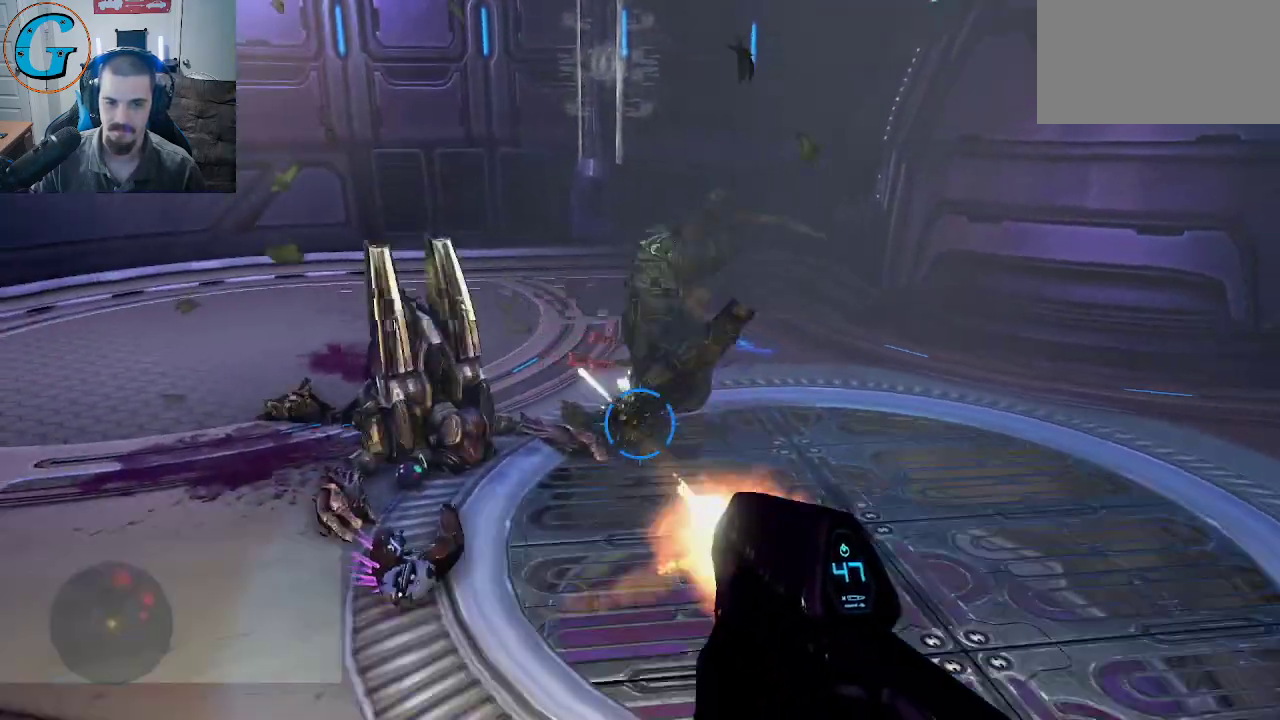
{"keys": [], "mouse": ["left"], "mouse_move": "down-left", "events": [[50, "s", "up"]]}
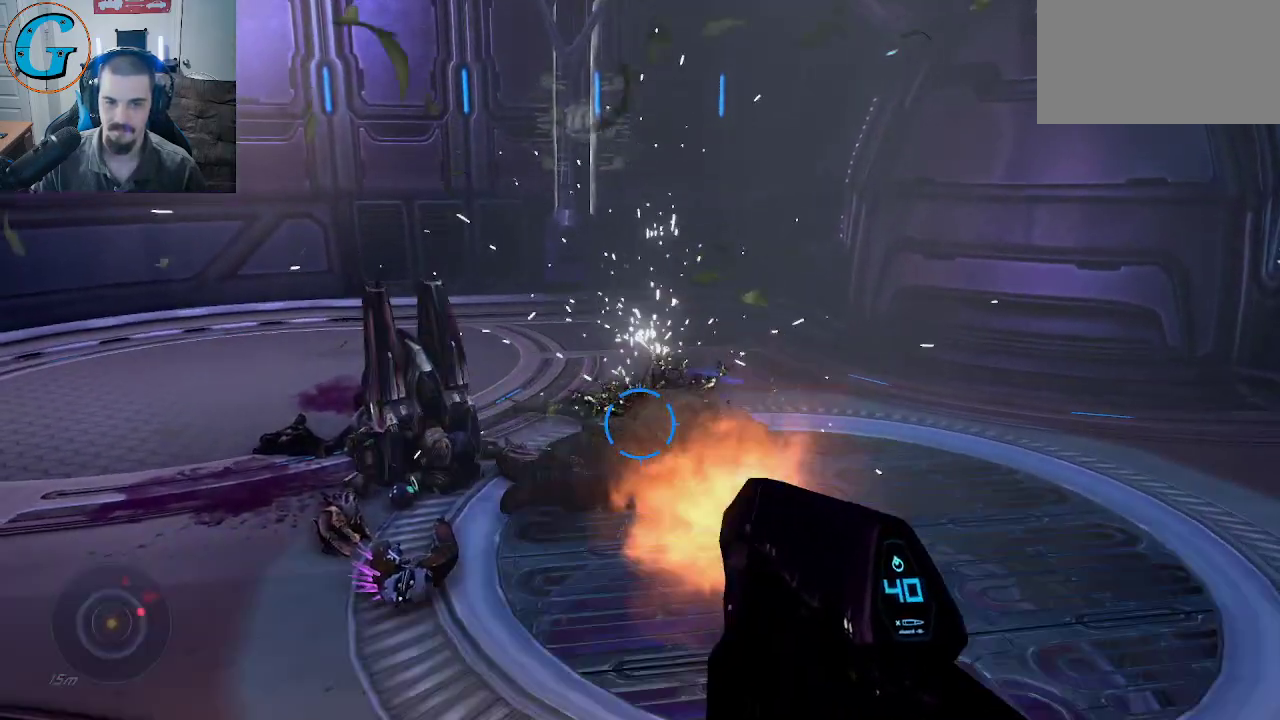
{"keys": [], "mouse": [], "mouse_move": "still", "events": [[100, "mouse_left", "up"]]}
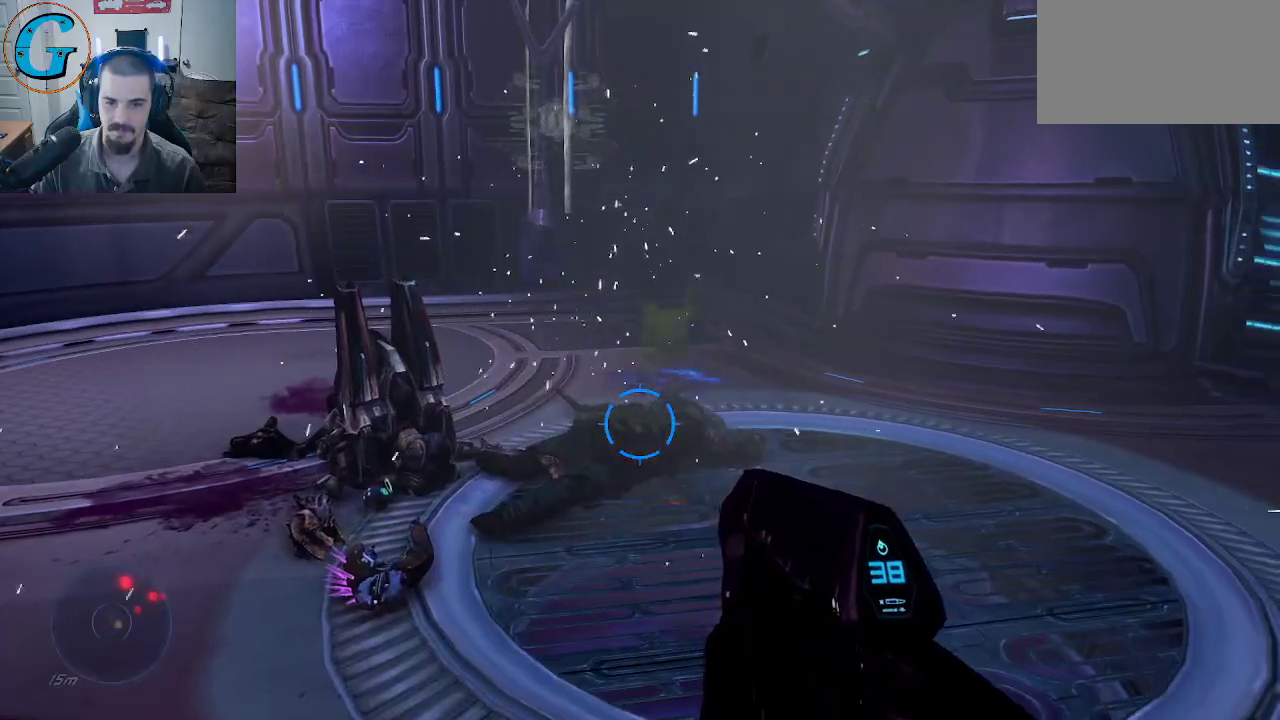
{"keys": ["w"], "mouse": [], "mouse_move": "down-right", "events": [[267, "w", "down"]]}
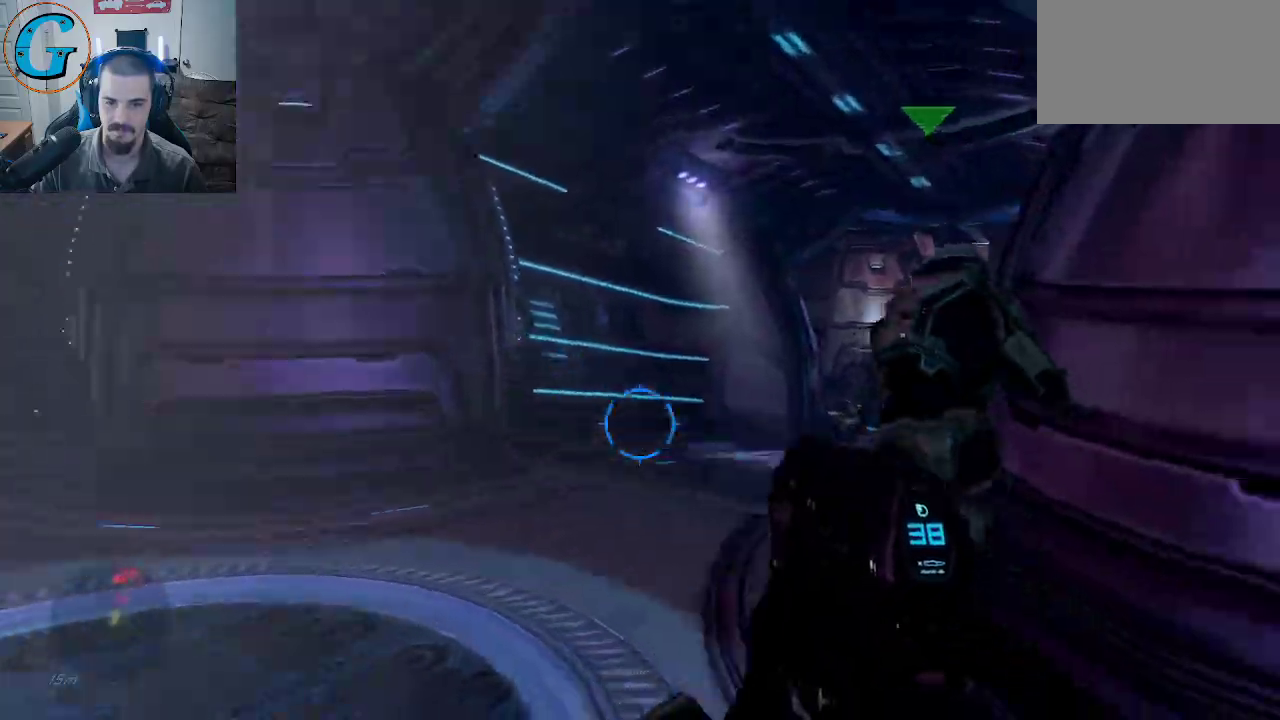
{"keys": ["w"], "mouse": [], "mouse_move": "right", "events": []}
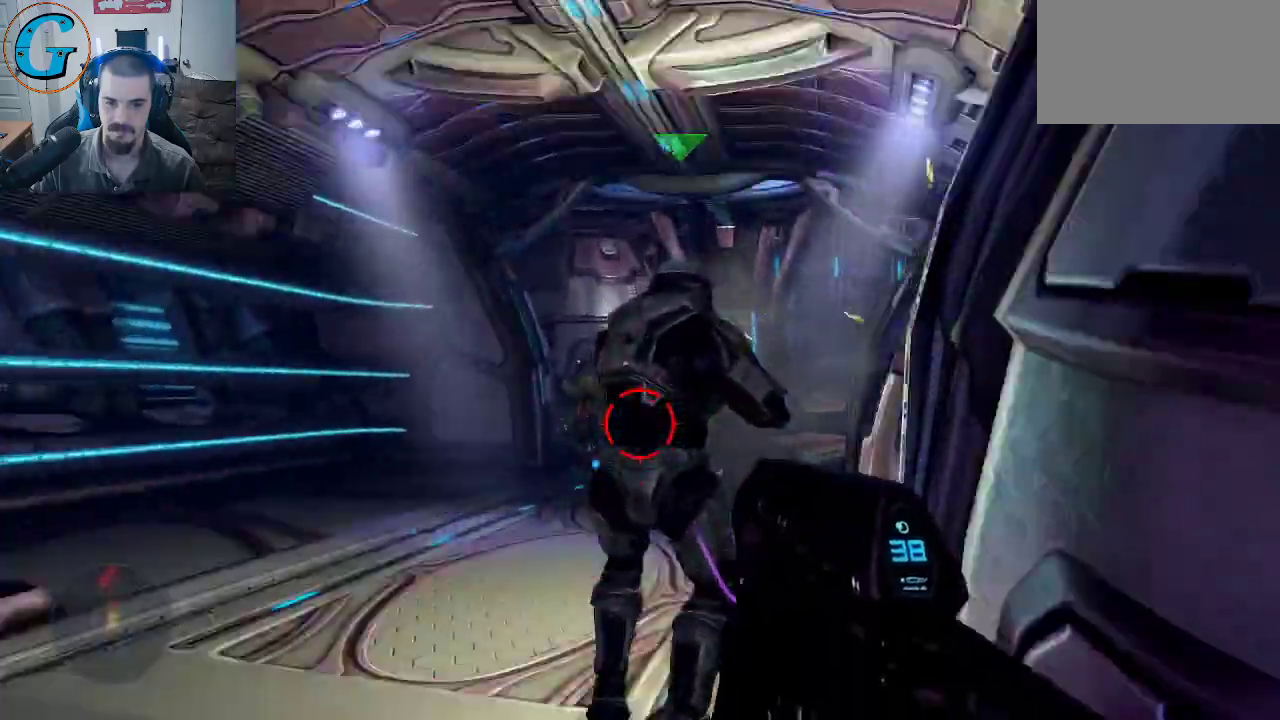
{"keys": ["a", "w"], "mouse": ["left"], "mouse_move": "right", "events": [[17, "a", "down"], [300, "mouse_left", "down"]]}
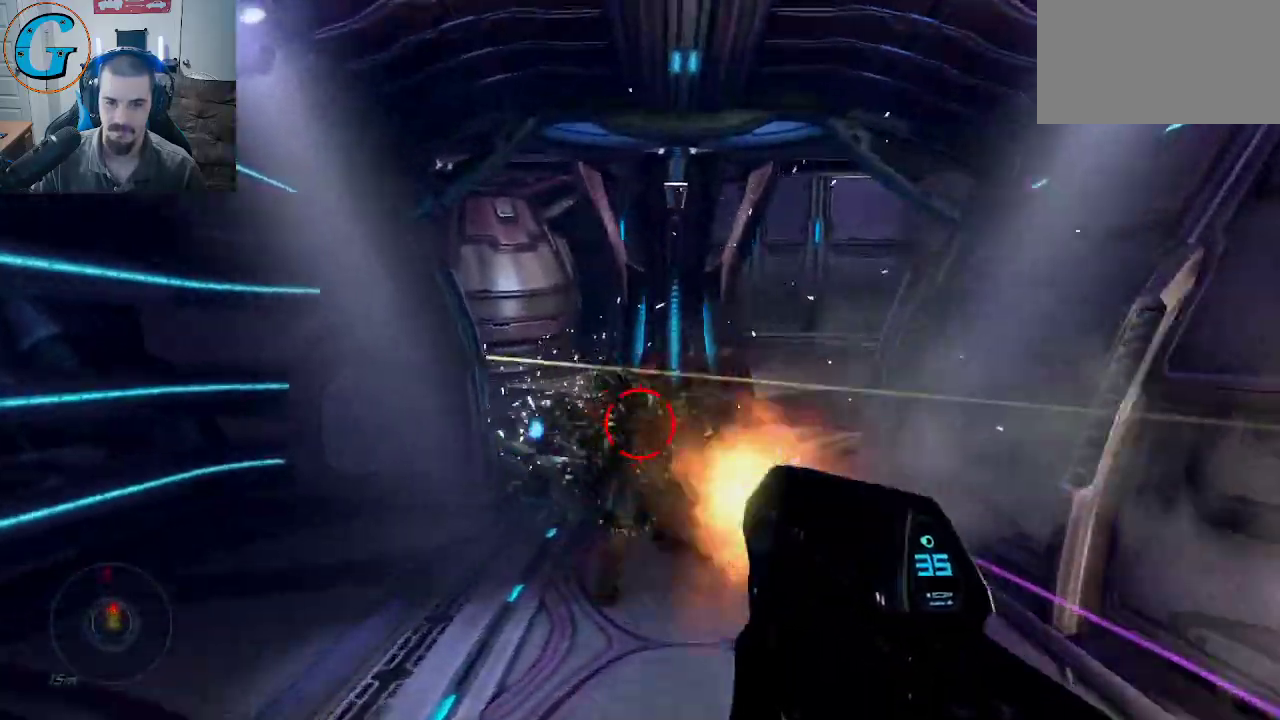
{"keys": ["w"], "mouse": ["left"], "mouse_move": "up", "events": [[350, "a", "up"]]}
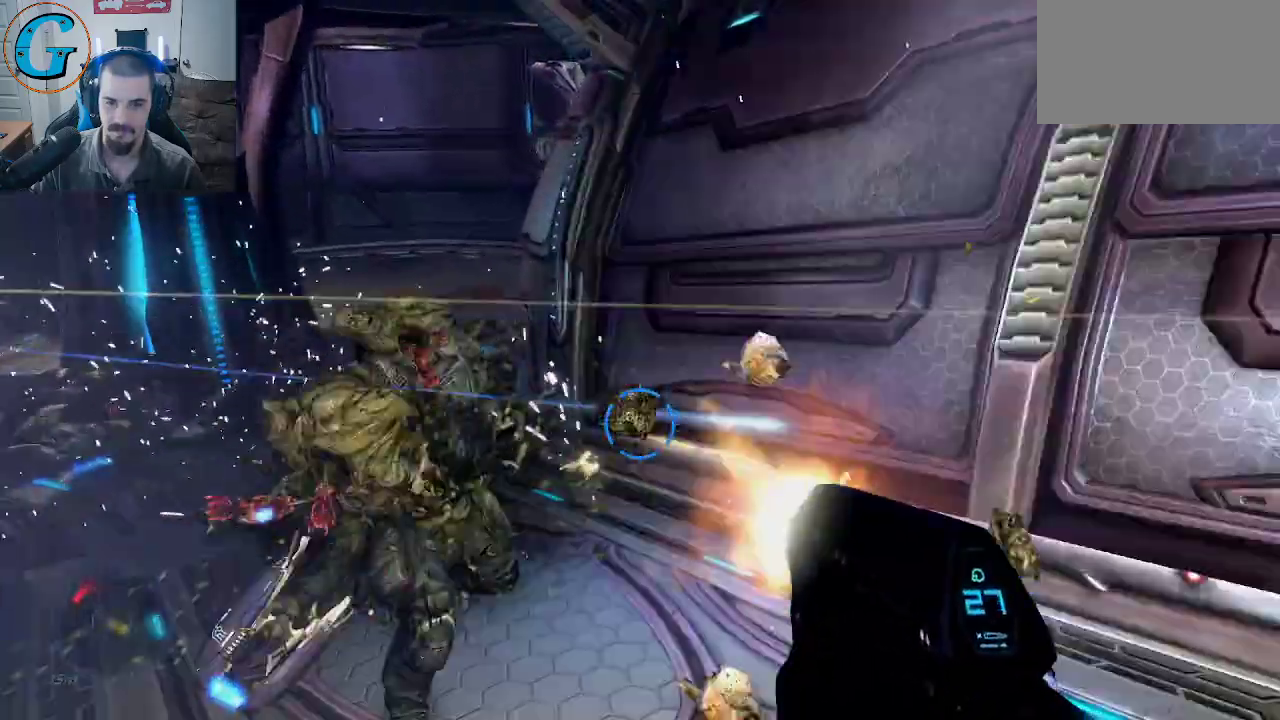
{"keys": ["a", "s"], "mouse": ["left"], "mouse_move": "up-right", "events": [[50, "w", "up"], [84, "a", "down"], [184, "s", "down"]]}